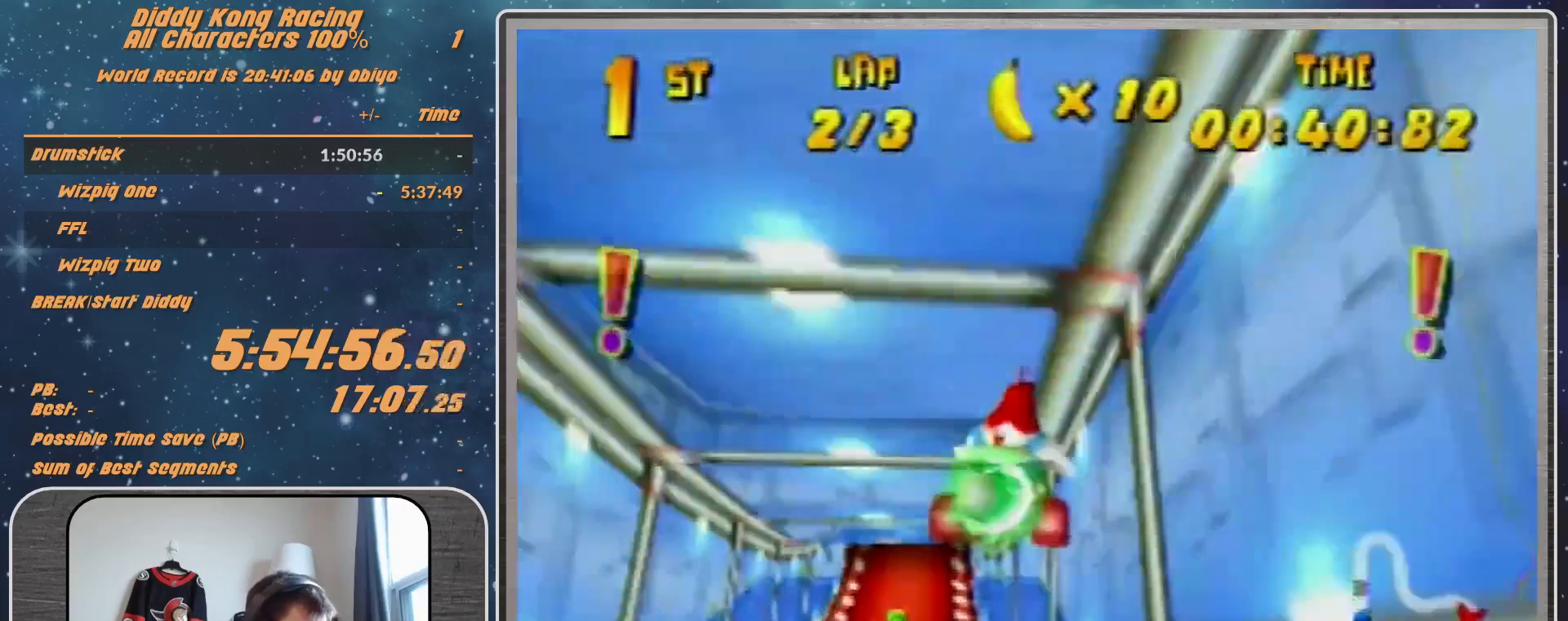
Gameplay with a controller (Nintendo layout); each line is a JSON object with the inputs held at the frame after it. "events" lists button and stick changes between this image and that frame as [ms after this image, input, new state], when the widget could be followed in between. Not read: L1 L3 R3.
{"buttons": [], "left_stick": "up-left", "events": [[33, "left_stick", "up-left"]]}
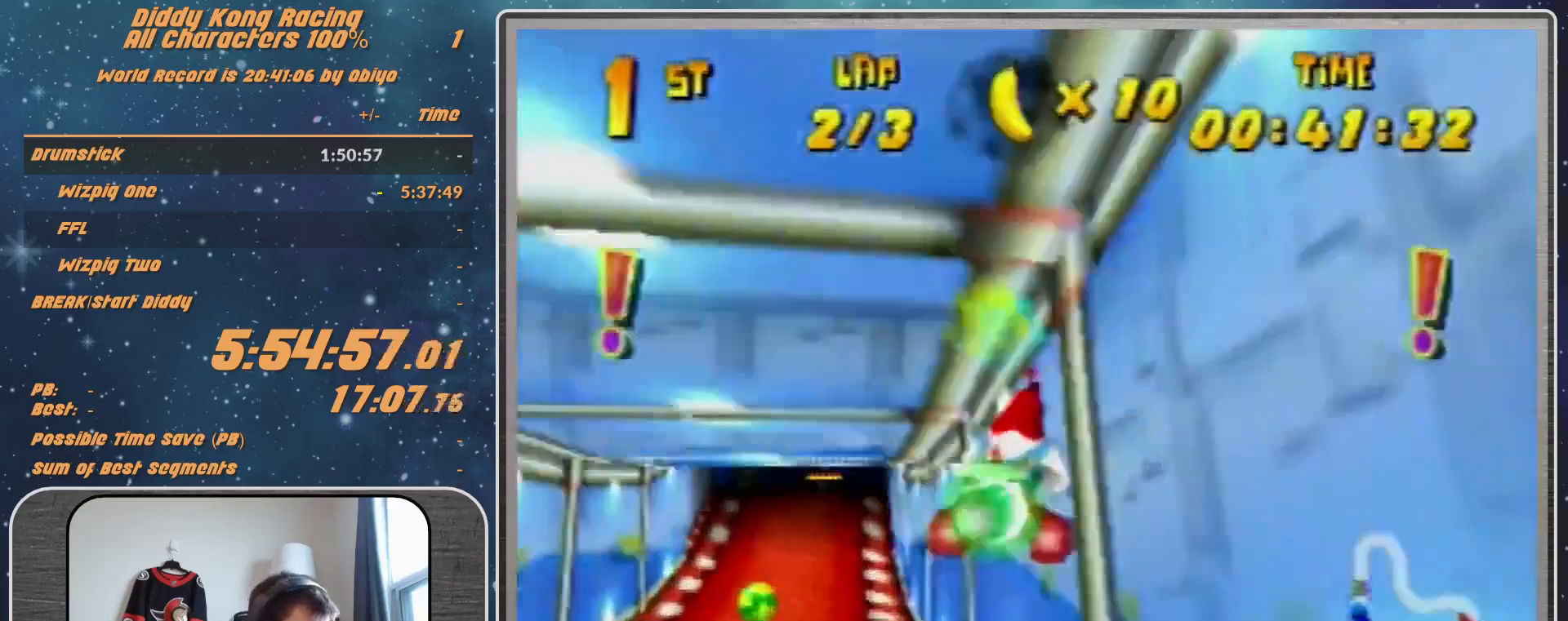
{"buttons": [], "left_stick": "center", "events": [[67, "A", "down"], [67, "left_stick", "left"], [133, "A", "up"], [200, "A", "down"], [267, "A", "up"], [267, "left_stick", "center"]]}
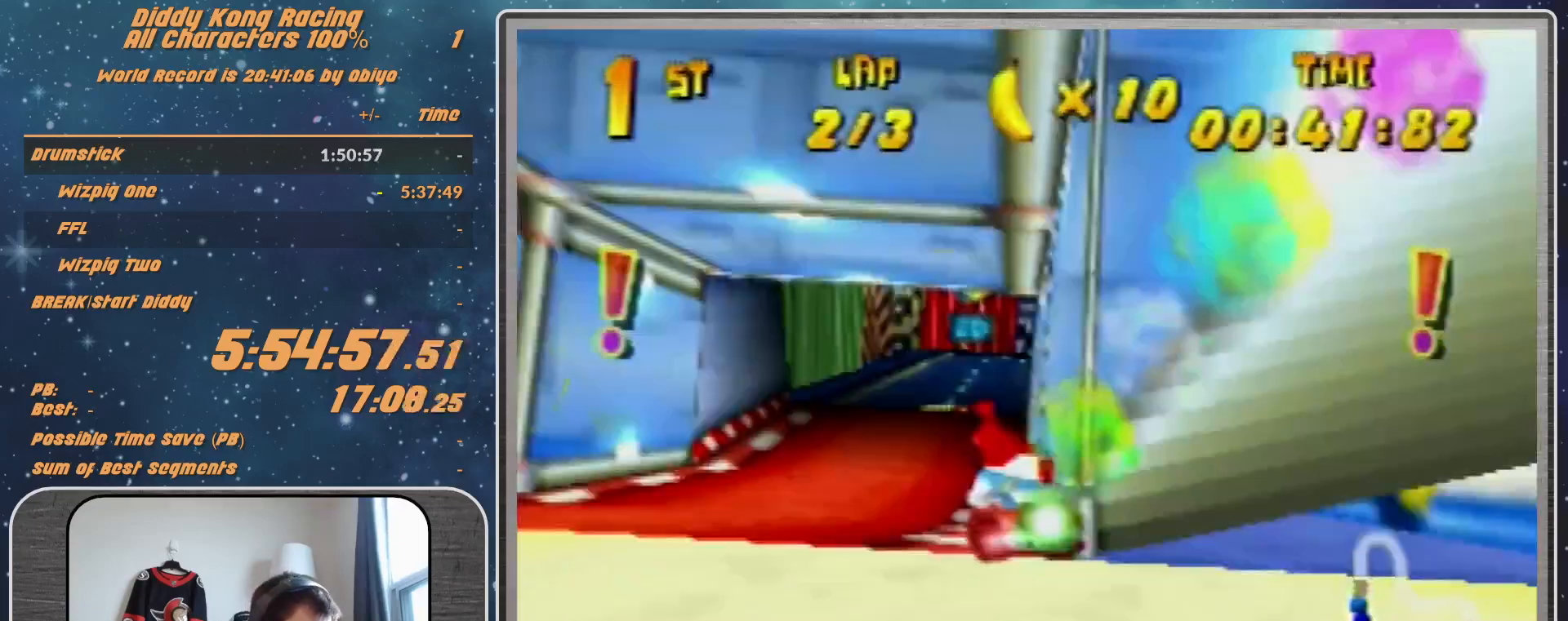
{"buttons": [], "left_stick": "center", "events": [[267, "A", "down"], [333, "A", "up"]]}
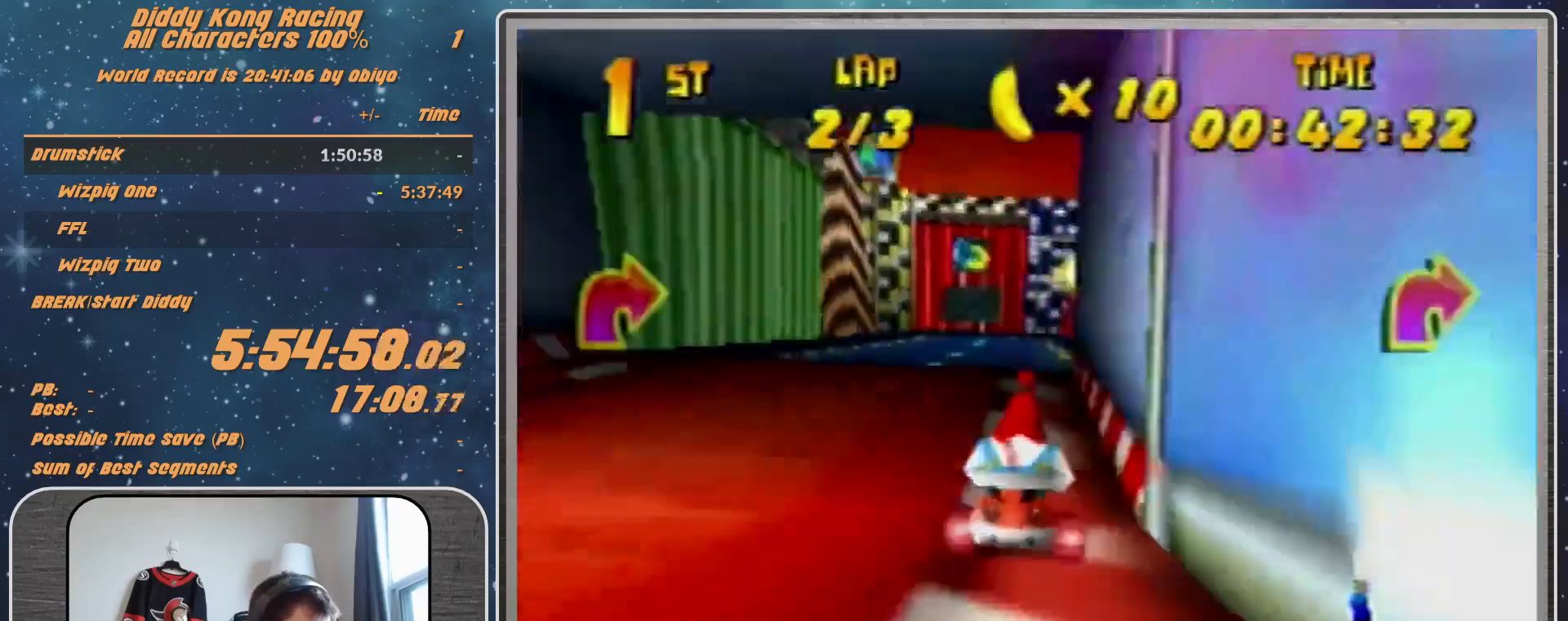
{"buttons": ["R1"], "left_stick": "up-right", "events": [[33, "R1", "down"], [33, "left_stick", "up-right"]]}
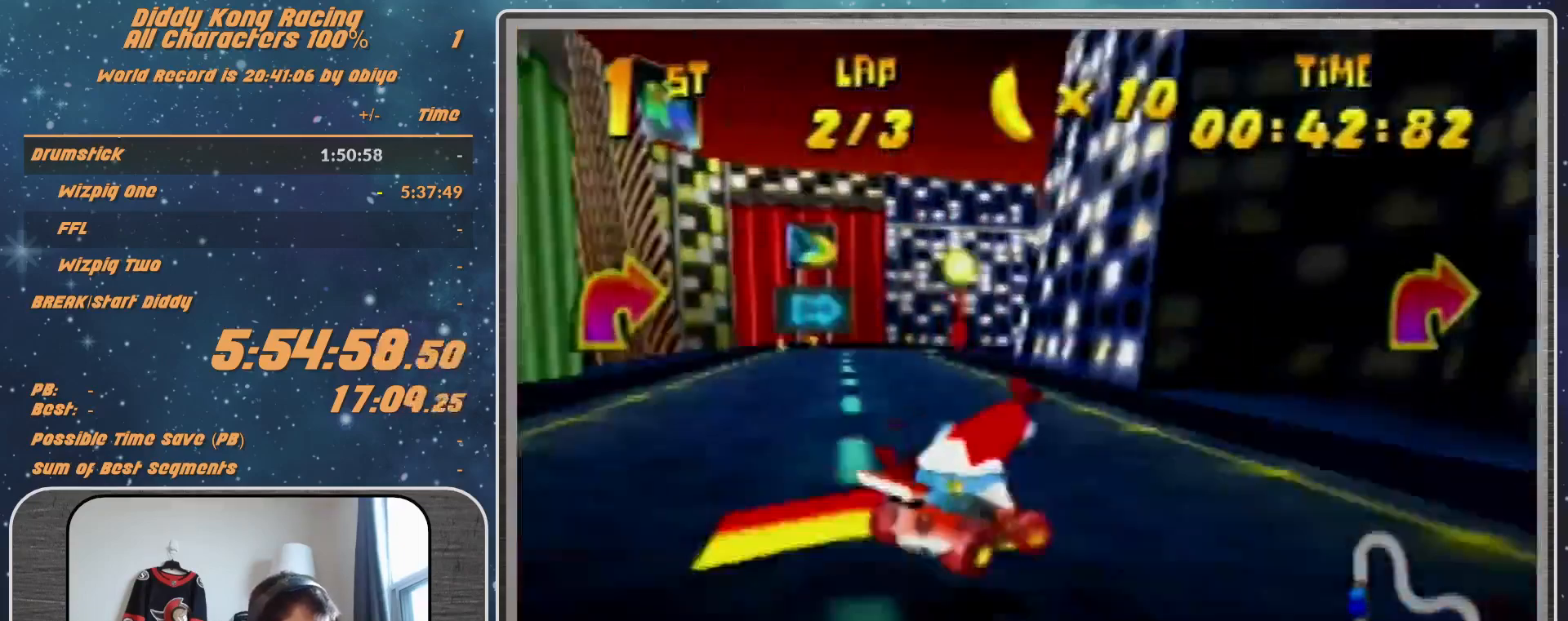
{"buttons": ["R1"], "left_stick": "right", "events": [[33, "left_stick", "up-left"], [233, "left_stick", "up-right"], [367, "left_stick", "right"]]}
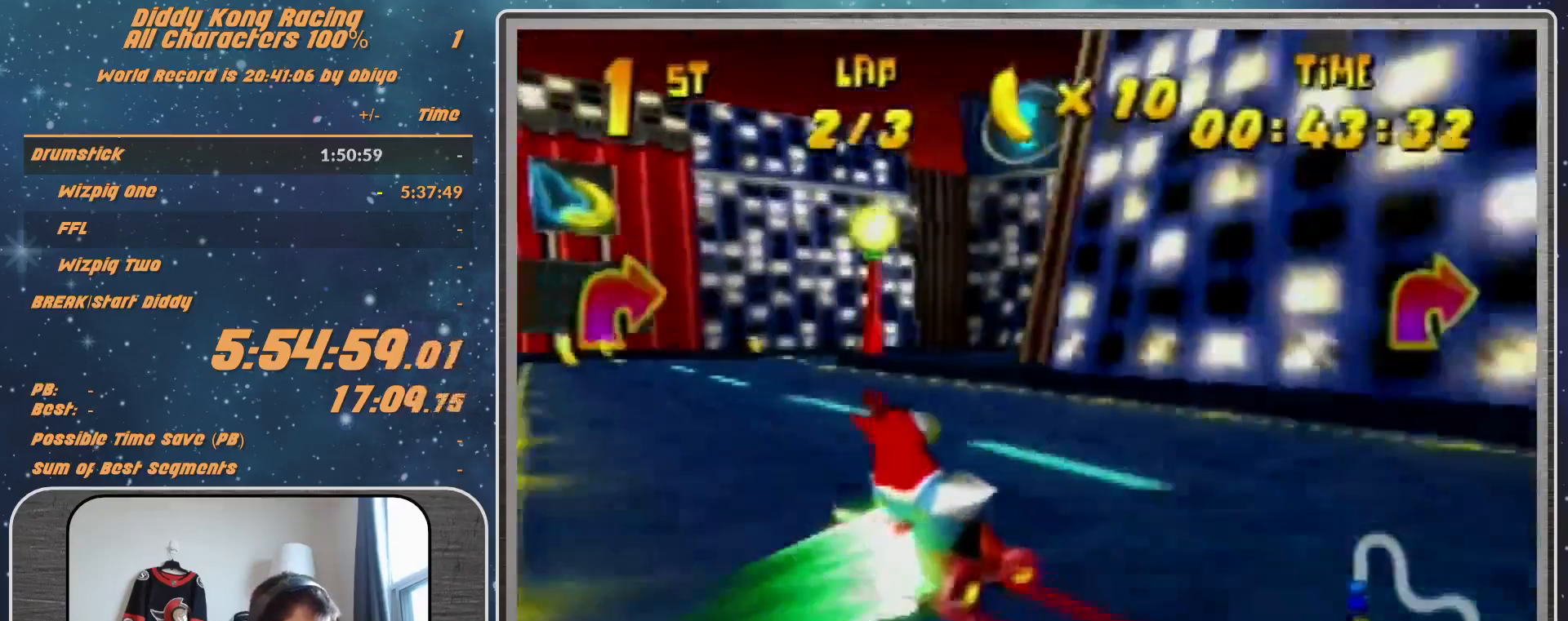
{"buttons": [], "left_stick": "up-left", "events": [[333, "B", "down"], [400, "B", "up"], [400, "R1", "up"], [433, "left_stick", "up-left"]]}
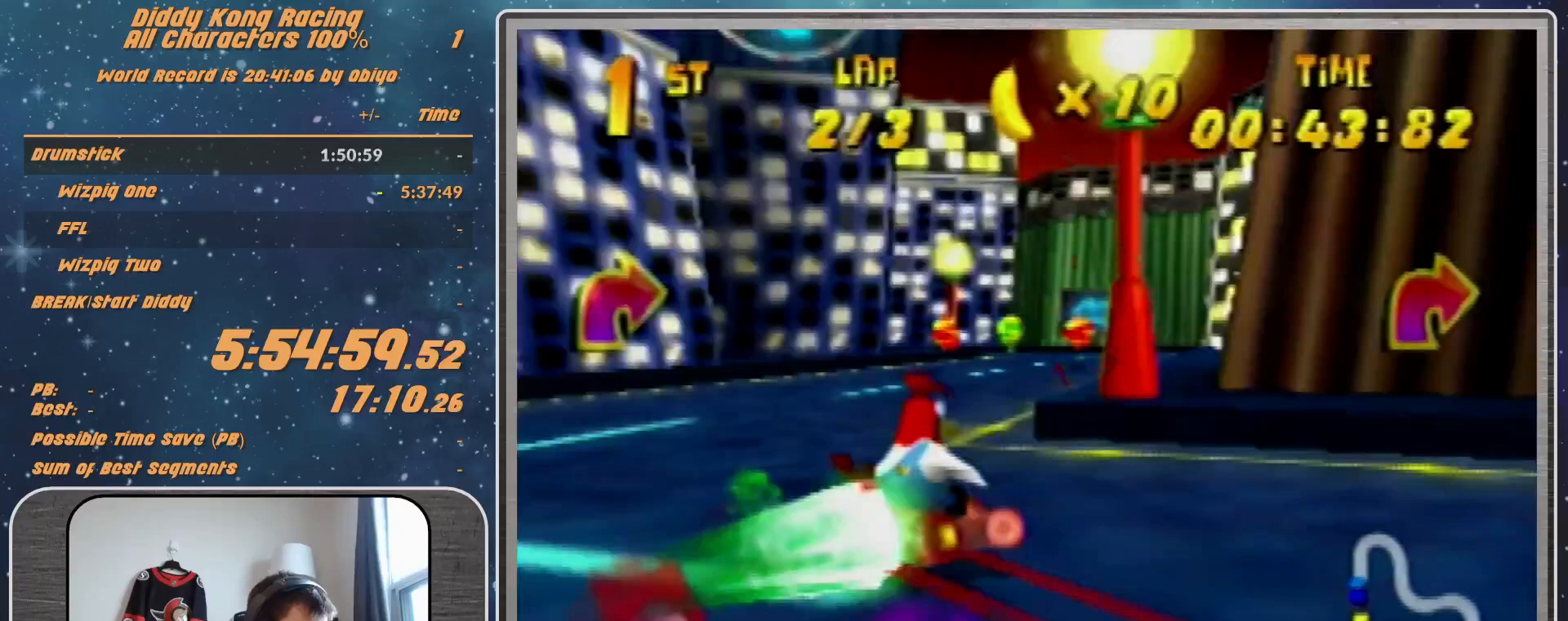
{"buttons": ["A", "R1"], "left_stick": "left", "events": [[67, "R1", "down"], [167, "A", "down"], [300, "A", "up"], [300, "left_stick", "up-right"], [400, "A", "down"], [400, "left_stick", "left"]]}
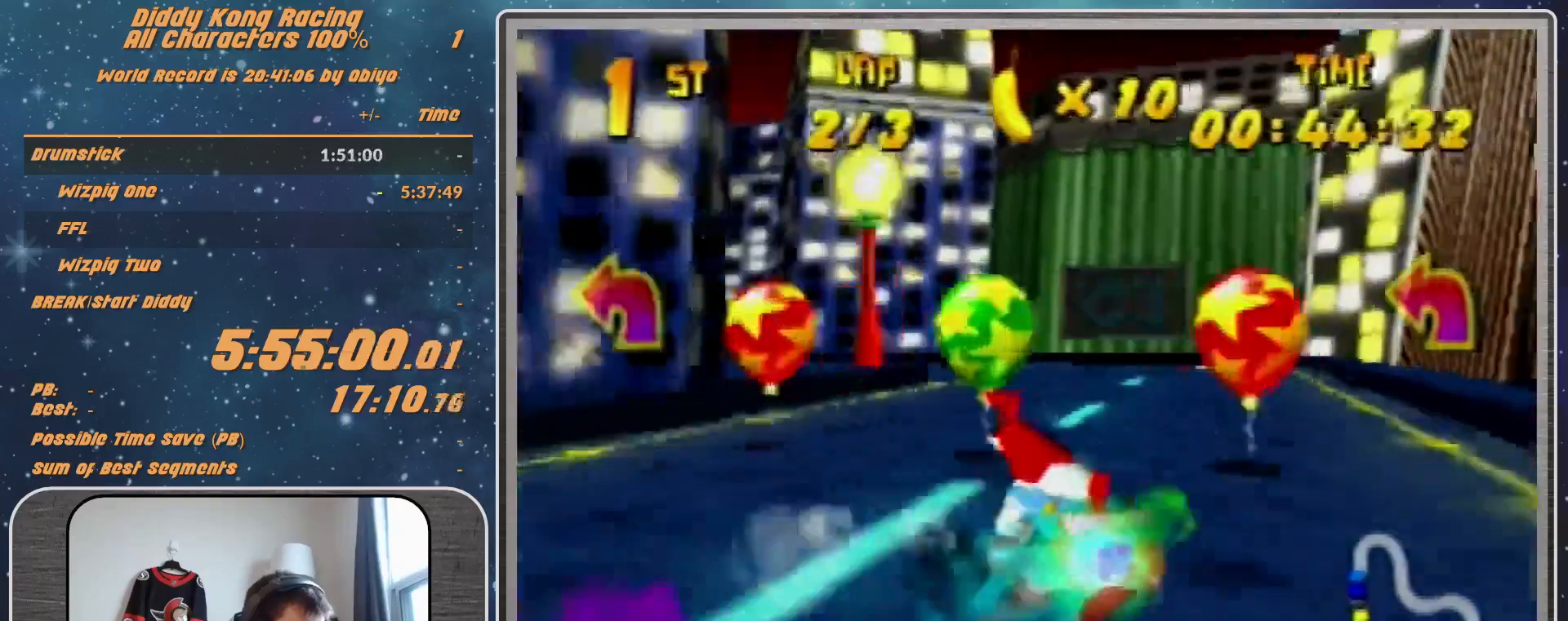
{"buttons": ["B", "R1"], "left_stick": "left", "events": [[167, "A", "up"], [333, "B", "down"]]}
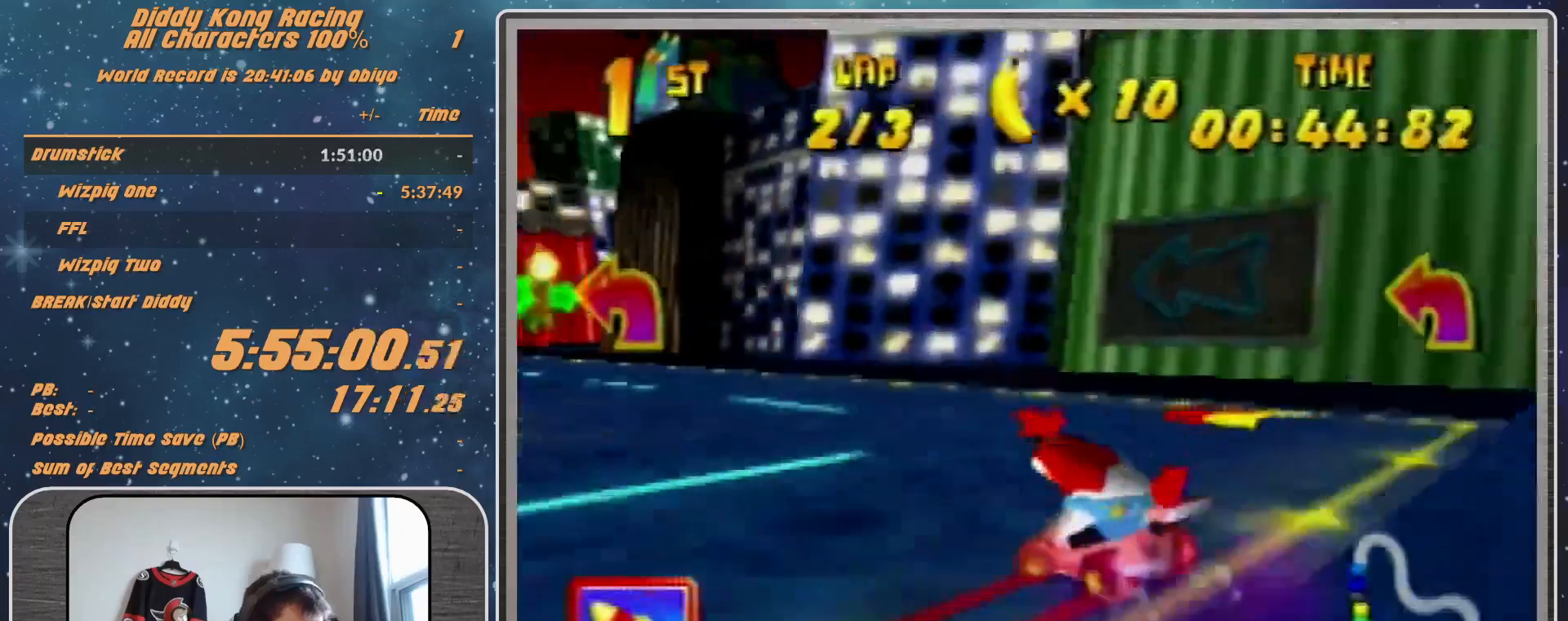
{"buttons": ["R1"], "left_stick": "right", "events": [[67, "R1", "up"], [267, "B", "up"], [267, "R1", "down"], [267, "left_stick", "right"]]}
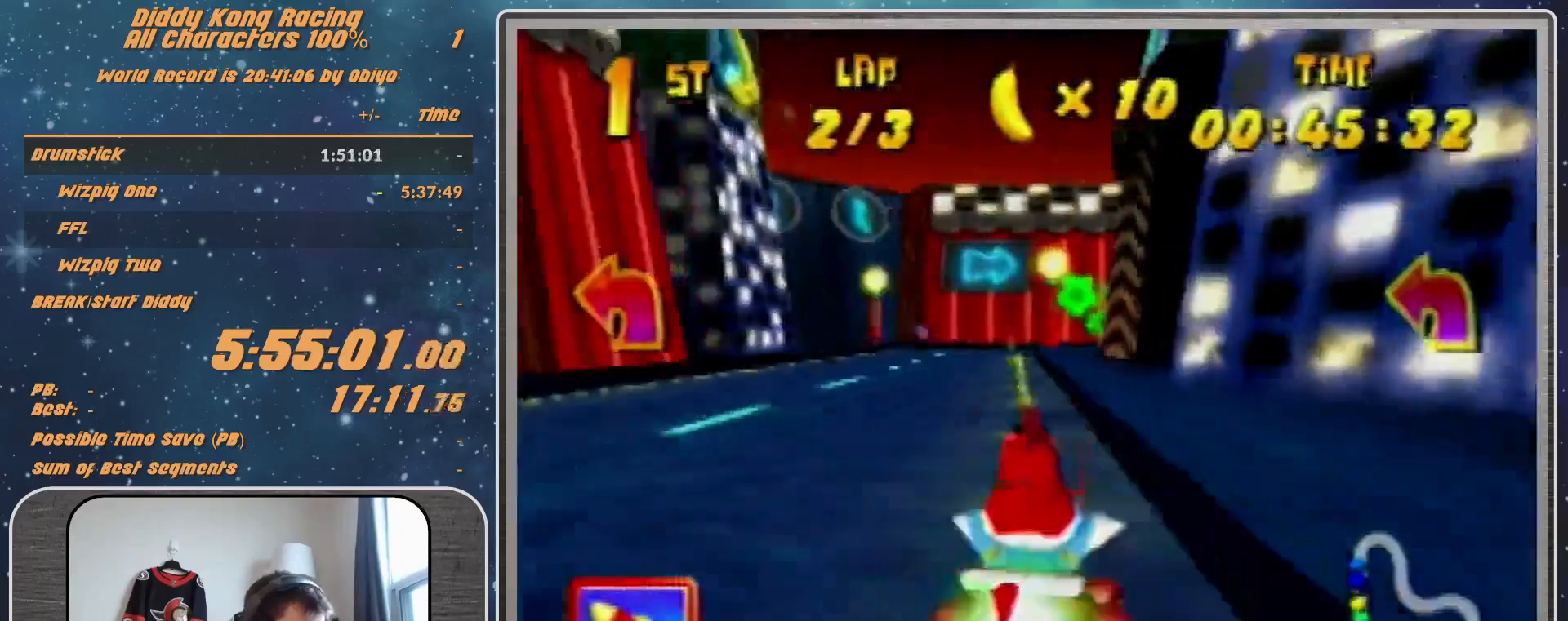
{"buttons": ["R1"], "left_stick": "right", "events": []}
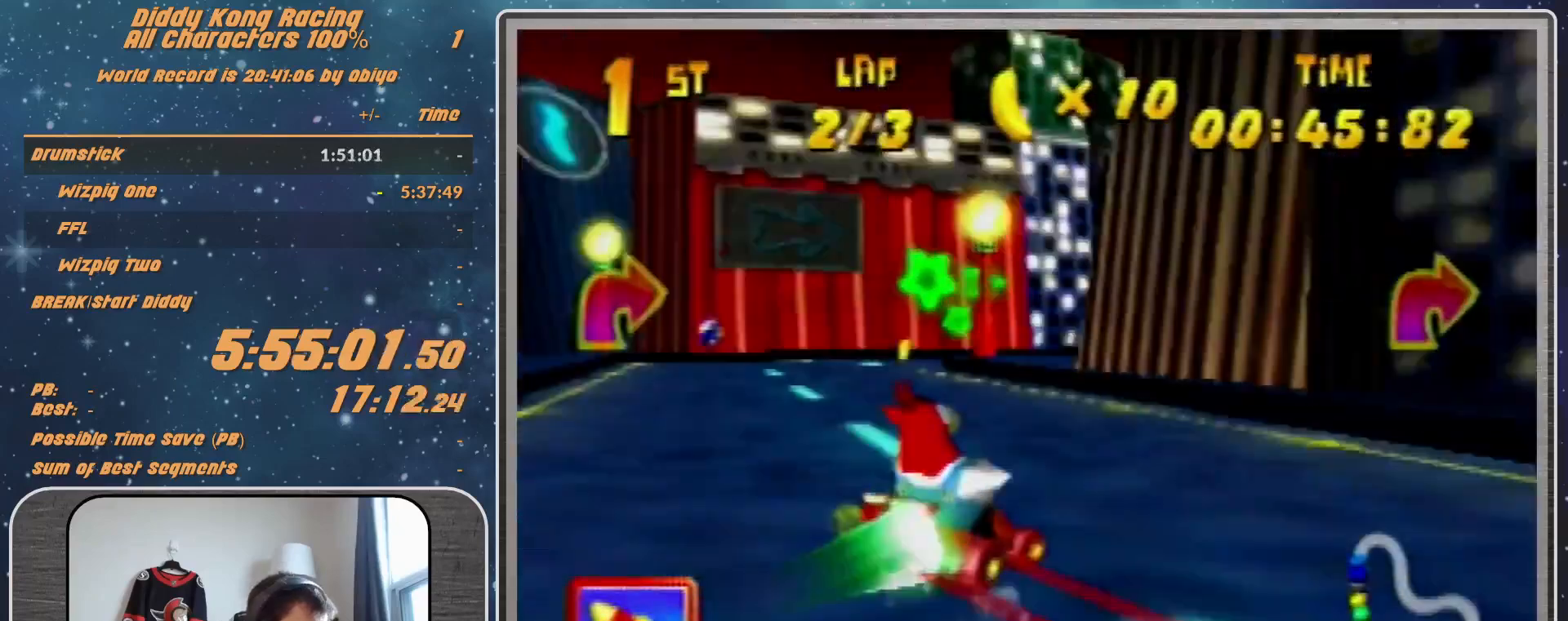
{"buttons": ["B", "R1"], "left_stick": "right", "events": [[433, "B", "down"]]}
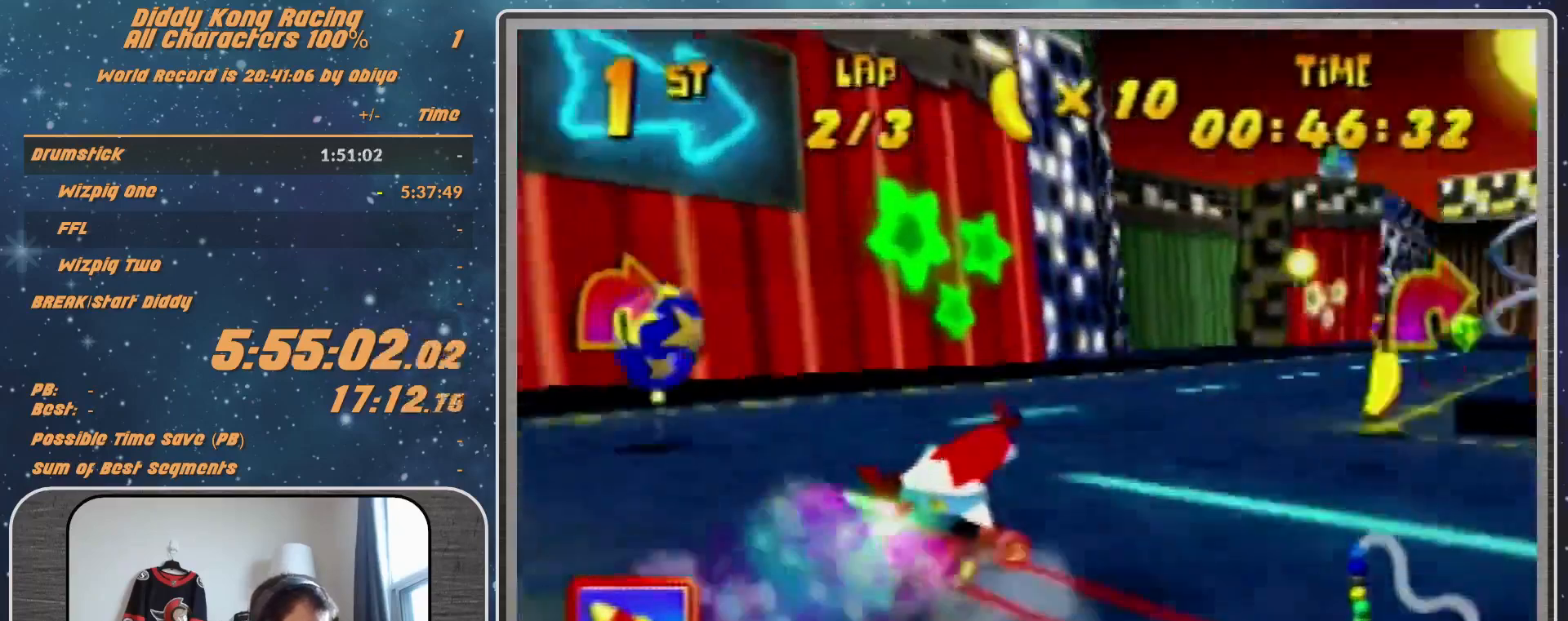
{"buttons": ["A"], "left_stick": "right", "events": [[233, "B", "up"], [233, "R1", "up"], [233, "left_stick", "center"], [300, "A", "down"], [367, "A", "up"], [467, "A", "down"], [467, "left_stick", "right"]]}
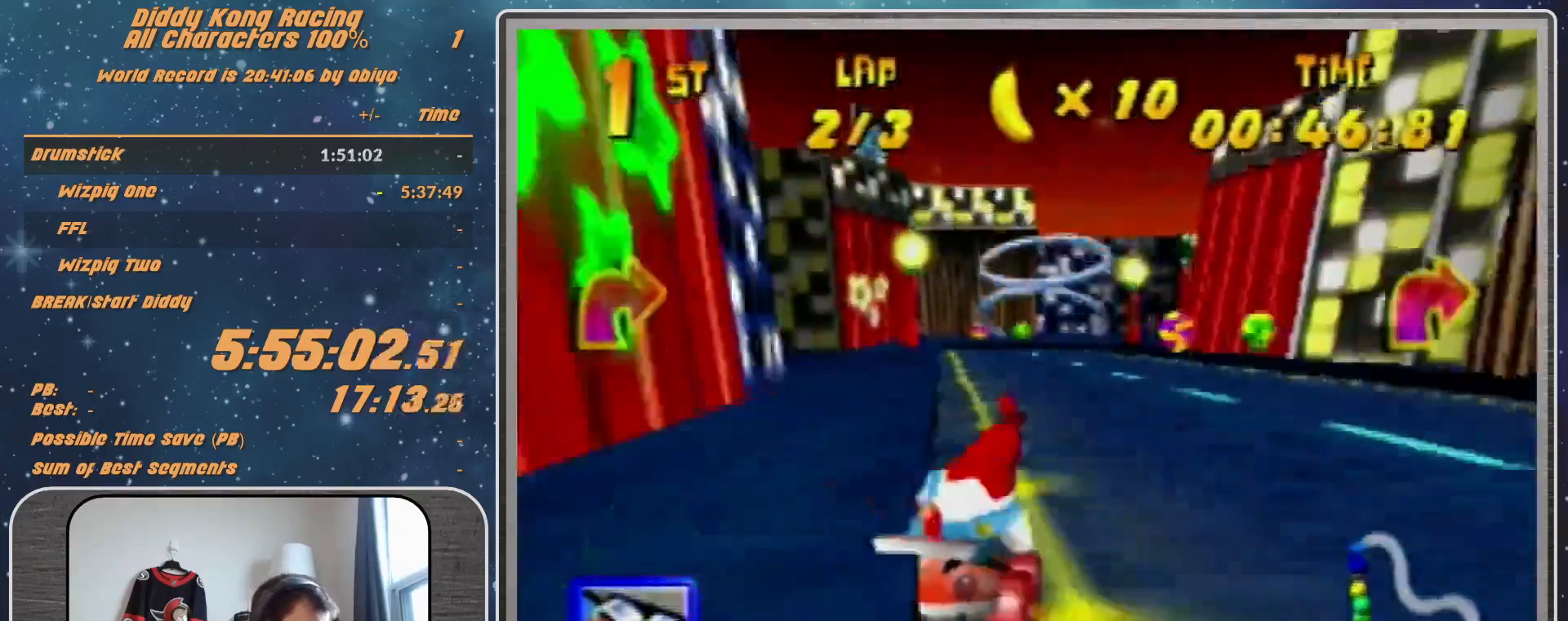
{"buttons": [], "left_stick": "up-right", "events": [[33, "A", "up"], [400, "left_stick", "up-right"]]}
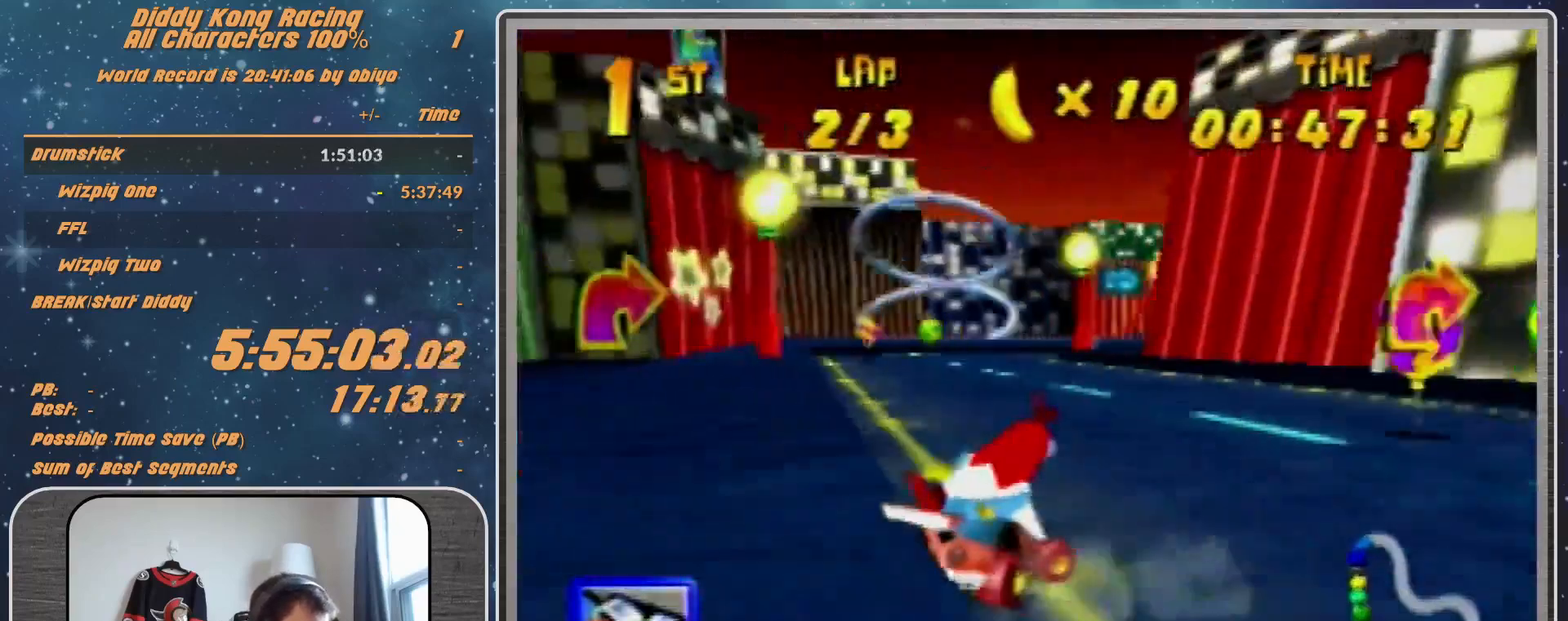
{"buttons": [], "left_stick": "right", "events": [[100, "A", "down"], [100, "left_stick", "right"], [167, "A", "up"], [300, "A", "down"], [300, "left_stick", "center"], [367, "A", "up"], [367, "left_stick", "right"]]}
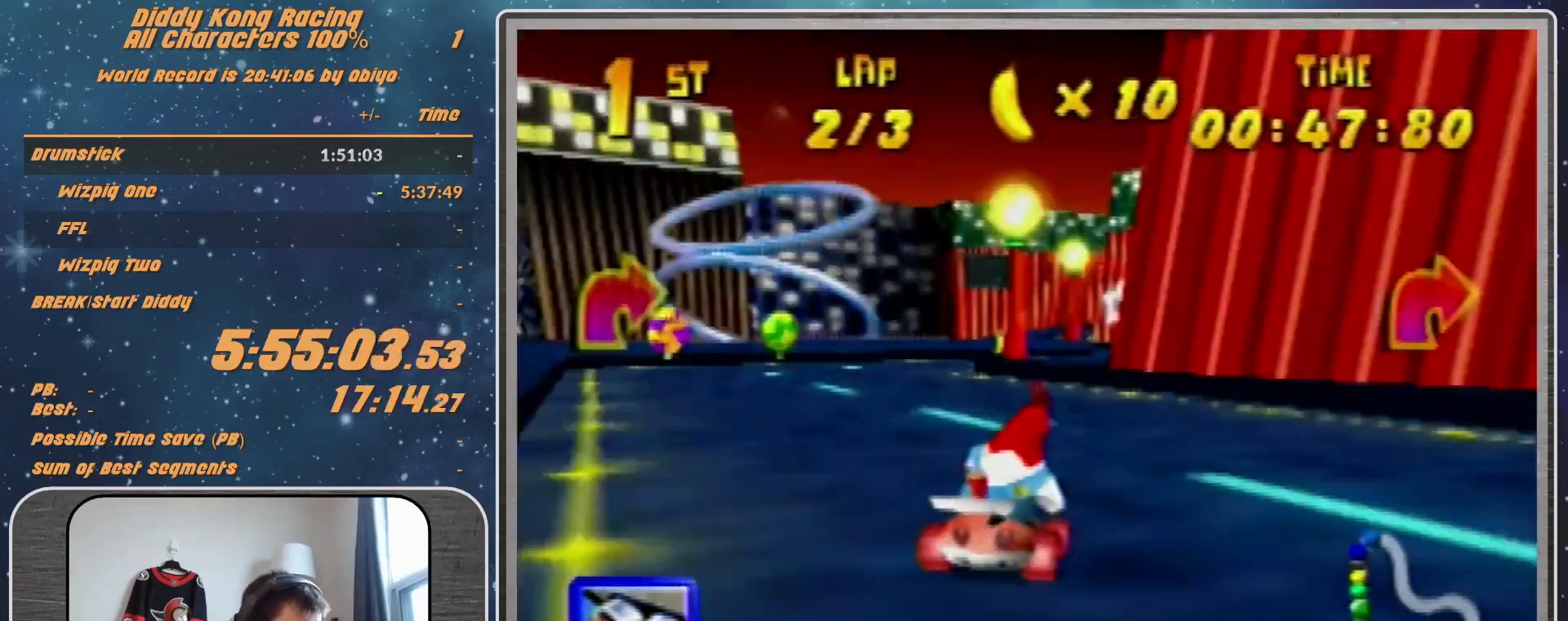
{"buttons": [], "left_stick": "up", "events": [[267, "R1", "down"], [300, "A", "down"], [367, "A", "up"], [400, "R1", "up"], [400, "left_stick", "up"]]}
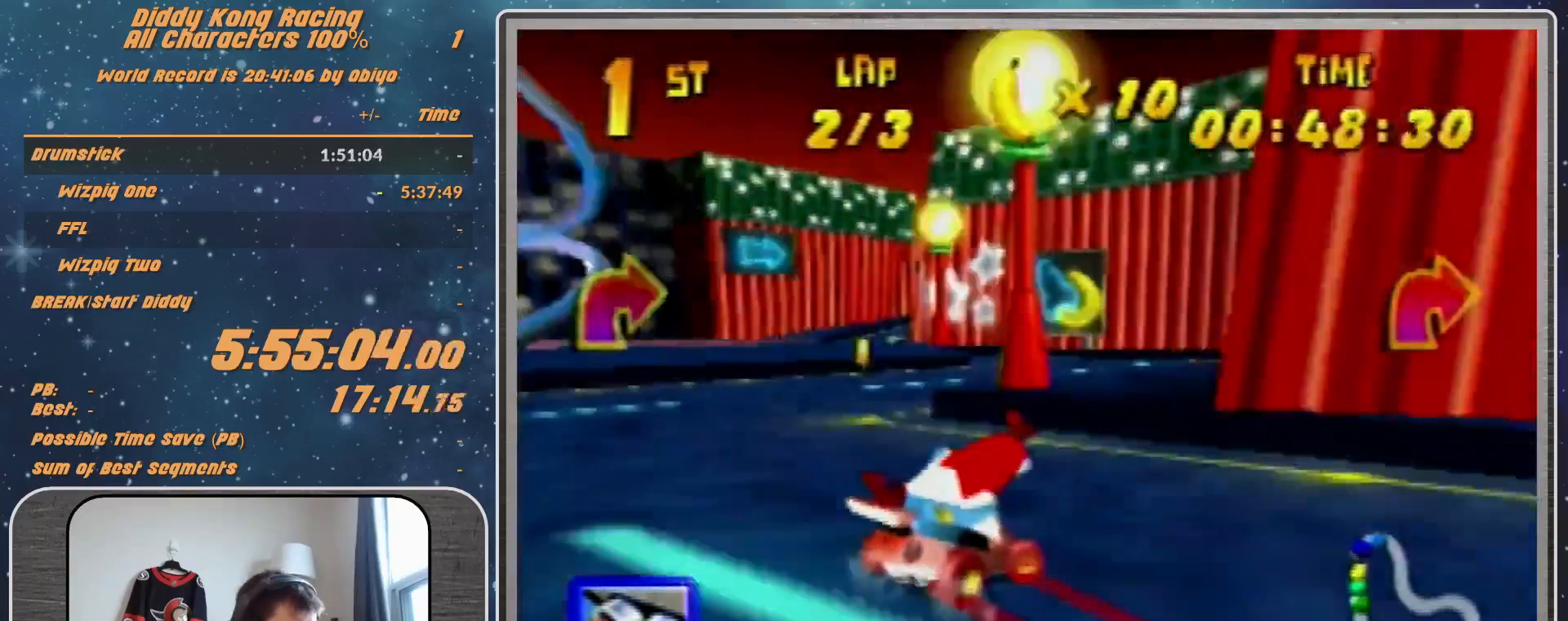
{"buttons": ["A", "R1"], "left_stick": "up-left", "events": [[33, "left_stick", "up-left"], [167, "R1", "down"], [300, "A", "down"], [333, "A", "up"], [400, "A", "down"]]}
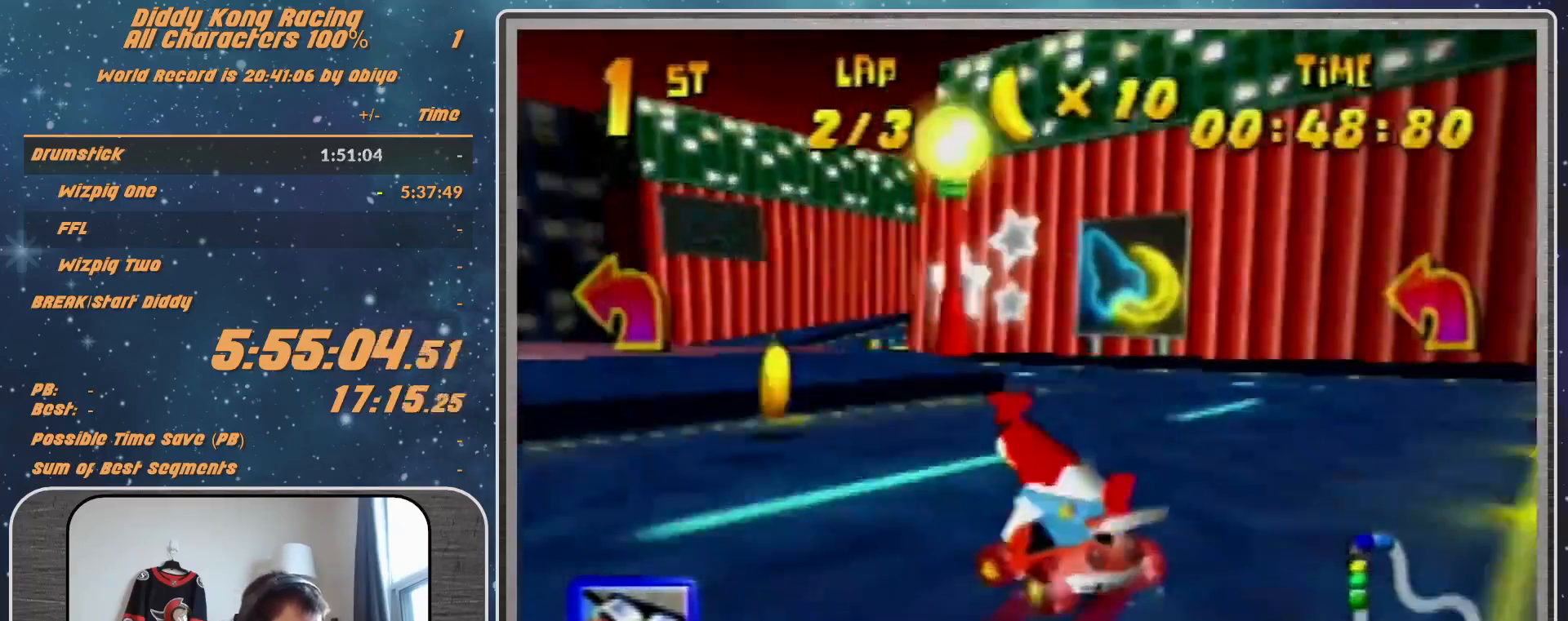
{"buttons": ["R1"], "left_stick": "center", "events": [[133, "left_stick", "up-right"], [333, "A", "up"], [400, "A", "down"], [400, "left_stick", "center"], [467, "A", "up"]]}
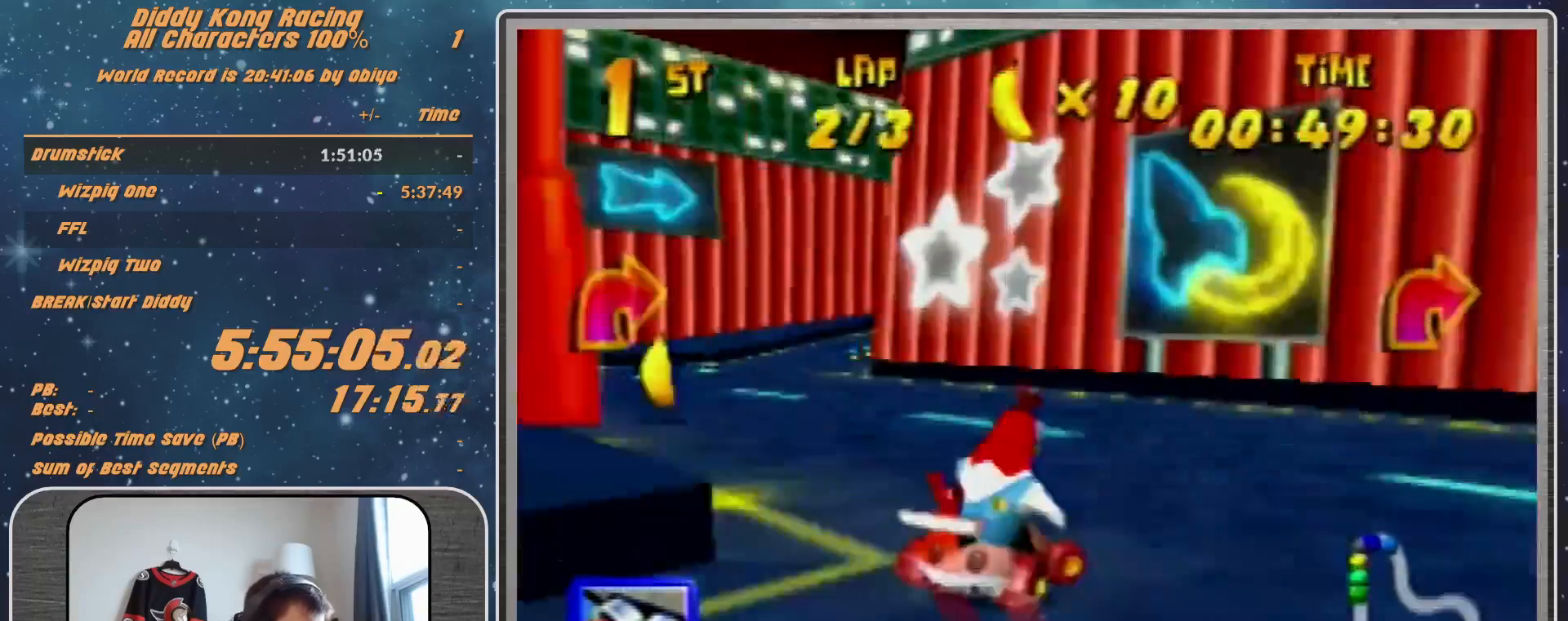
{"buttons": ["R1"], "left_stick": "right", "events": [[33, "left_stick", "right"], [67, "A", "down"], [167, "A", "up"], [167, "left_stick", "center"], [233, "A", "down"], [333, "A", "up"], [367, "left_stick", "right"]]}
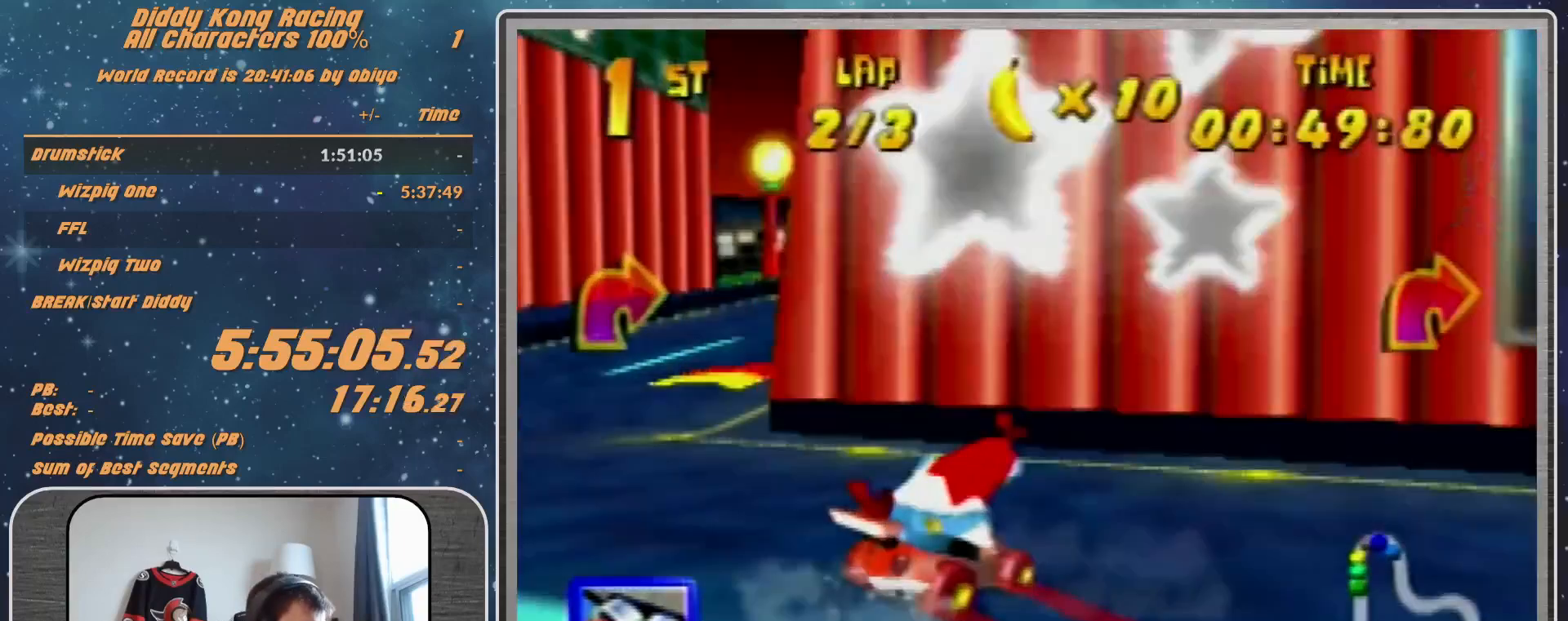
{"buttons": [], "left_stick": "center", "events": [[67, "A", "down"], [67, "left_stick", "up-right"], [133, "A", "up"], [233, "R1", "up"], [300, "left_stick", "up-left"], [433, "left_stick", "center"]]}
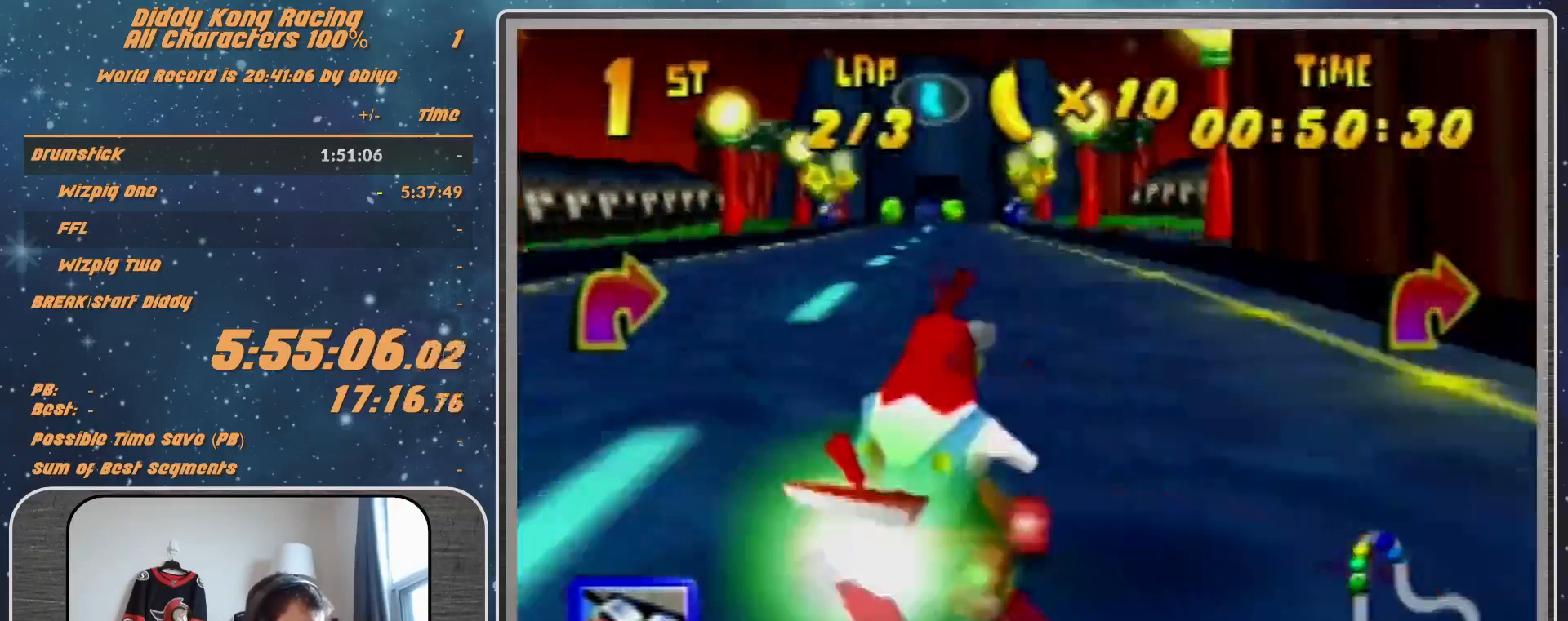
{"buttons": [], "left_stick": "center", "events": [[33, "R1", "down"], [33, "left_stick", "left"], [333, "R1", "up"], [333, "Z", "down"], [333, "left_stick", "center"], [433, "Z", "up"]]}
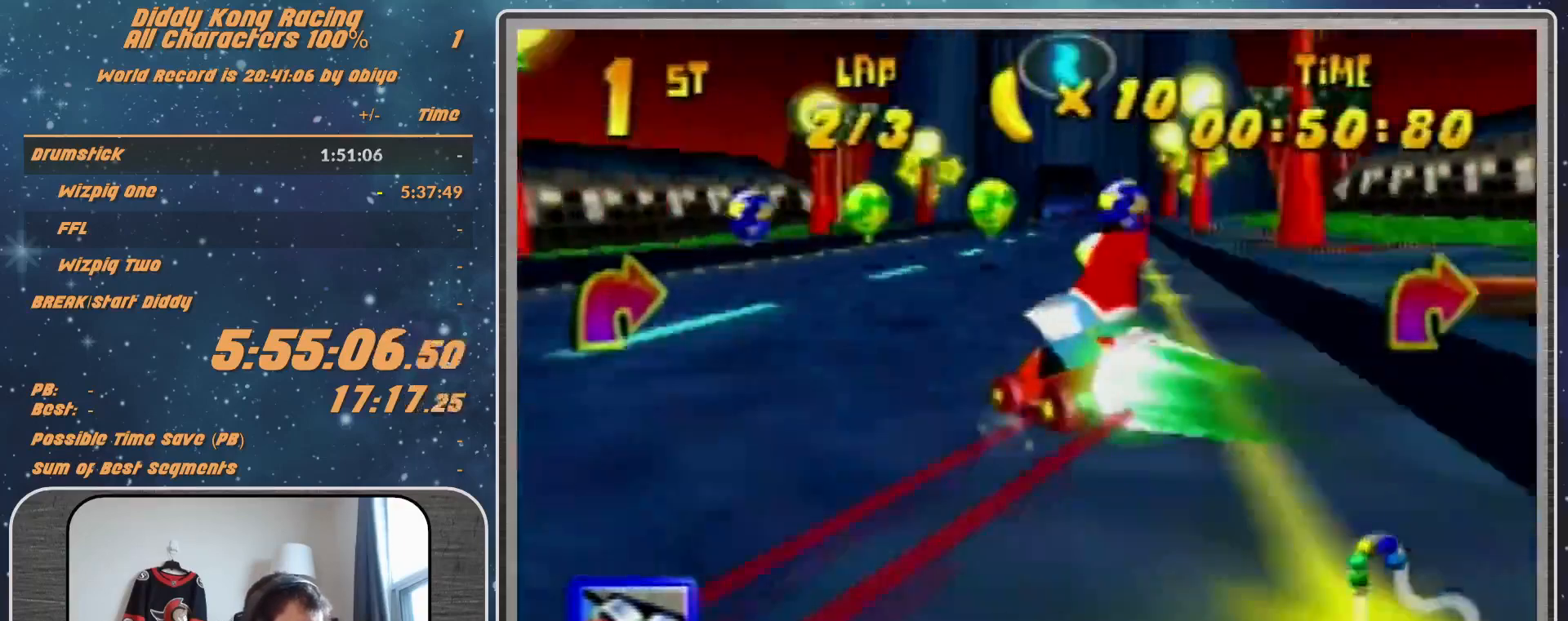
{"buttons": ["R1"], "left_stick": "left", "events": [[133, "left_stick", "left"], [433, "R1", "down"]]}
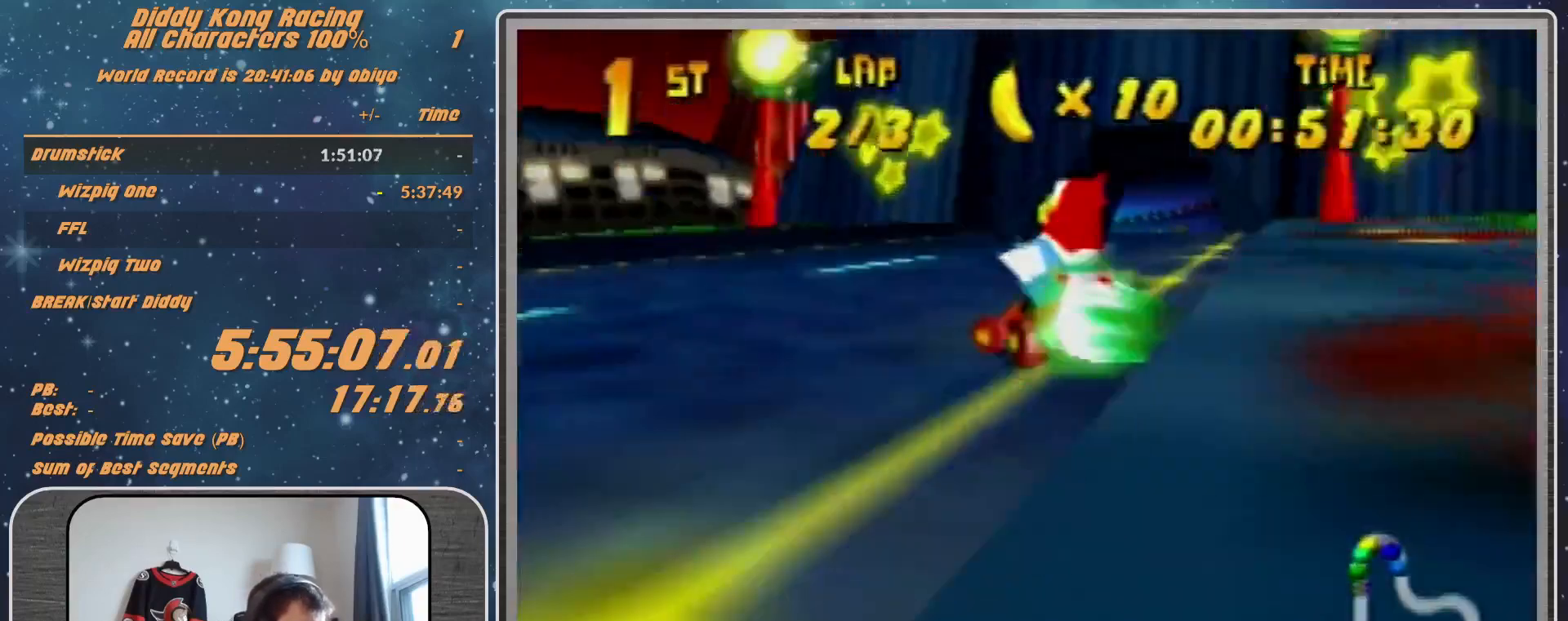
{"buttons": ["R1"], "left_stick": "left", "events": []}
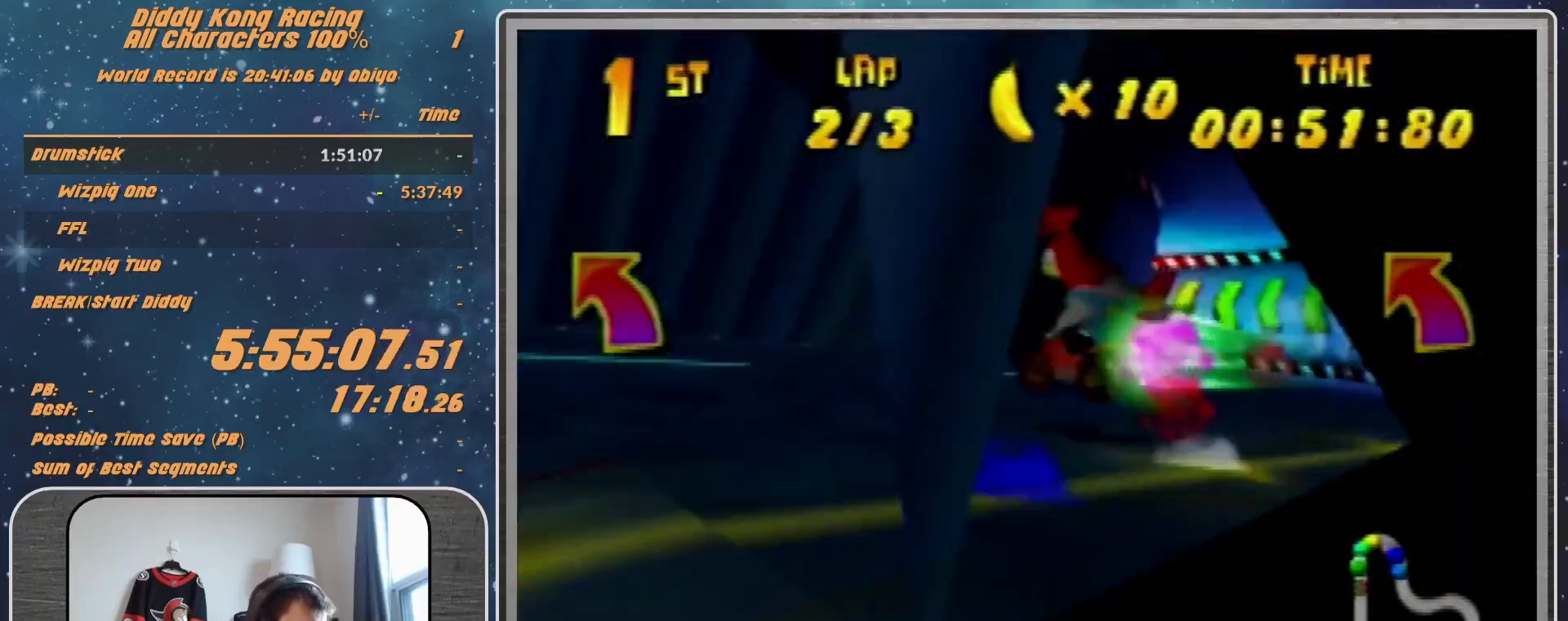
{"buttons": ["R1"], "left_stick": "right", "events": [[300, "R1", "up"], [400, "left_stick", "right"], [433, "A", "down"], [433, "R1", "down"], [500, "A", "up"]]}
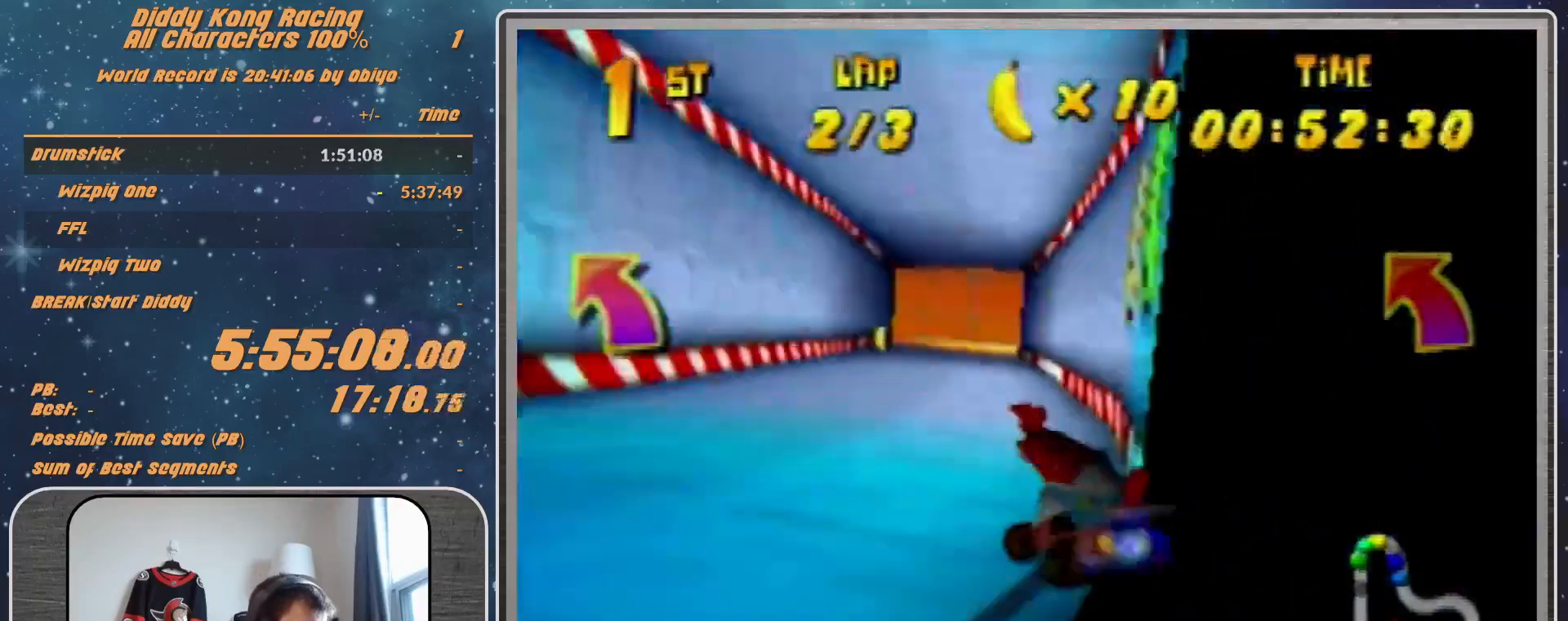
{"buttons": [], "left_stick": "right", "events": [[433, "R1", "up"]]}
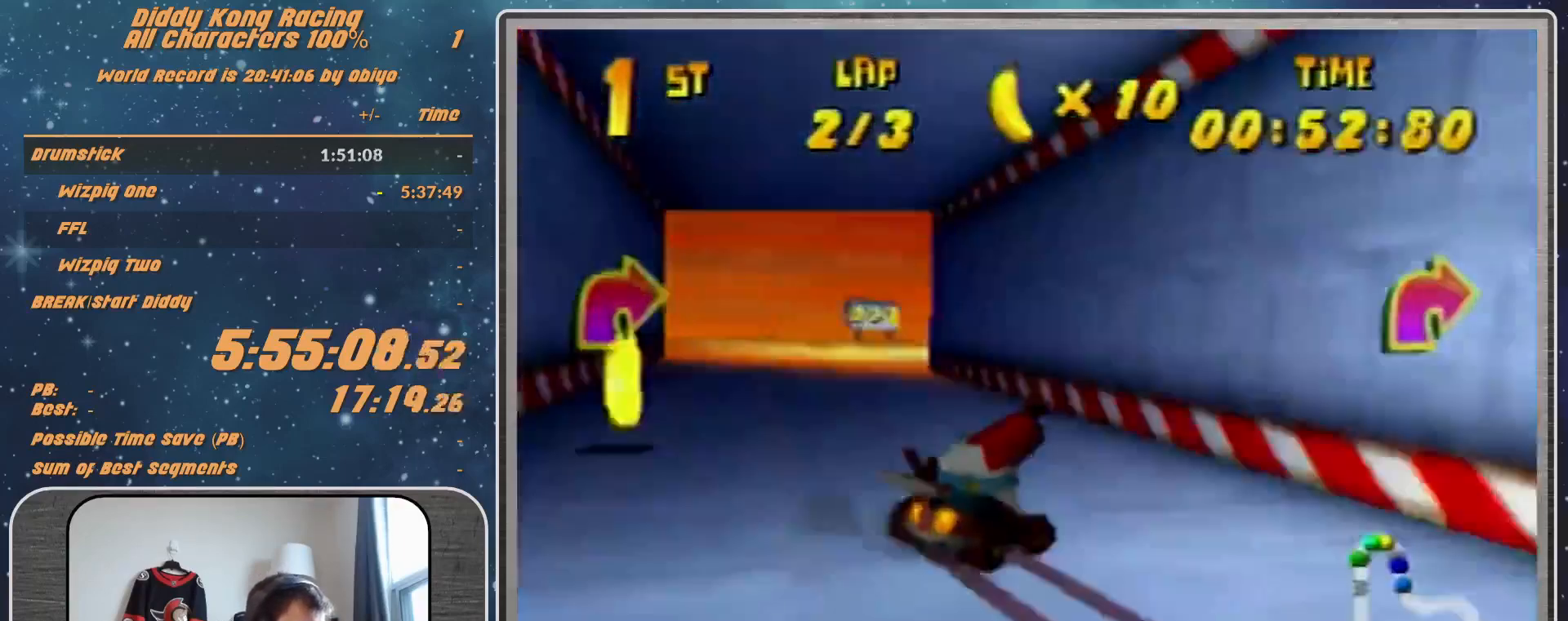
{"buttons": ["A", "B", "R1"], "left_stick": "right", "events": [[33, "A", "down"], [100, "A", "up"], [200, "A", "down"], [500, "B", "down"], [500, "R1", "down"]]}
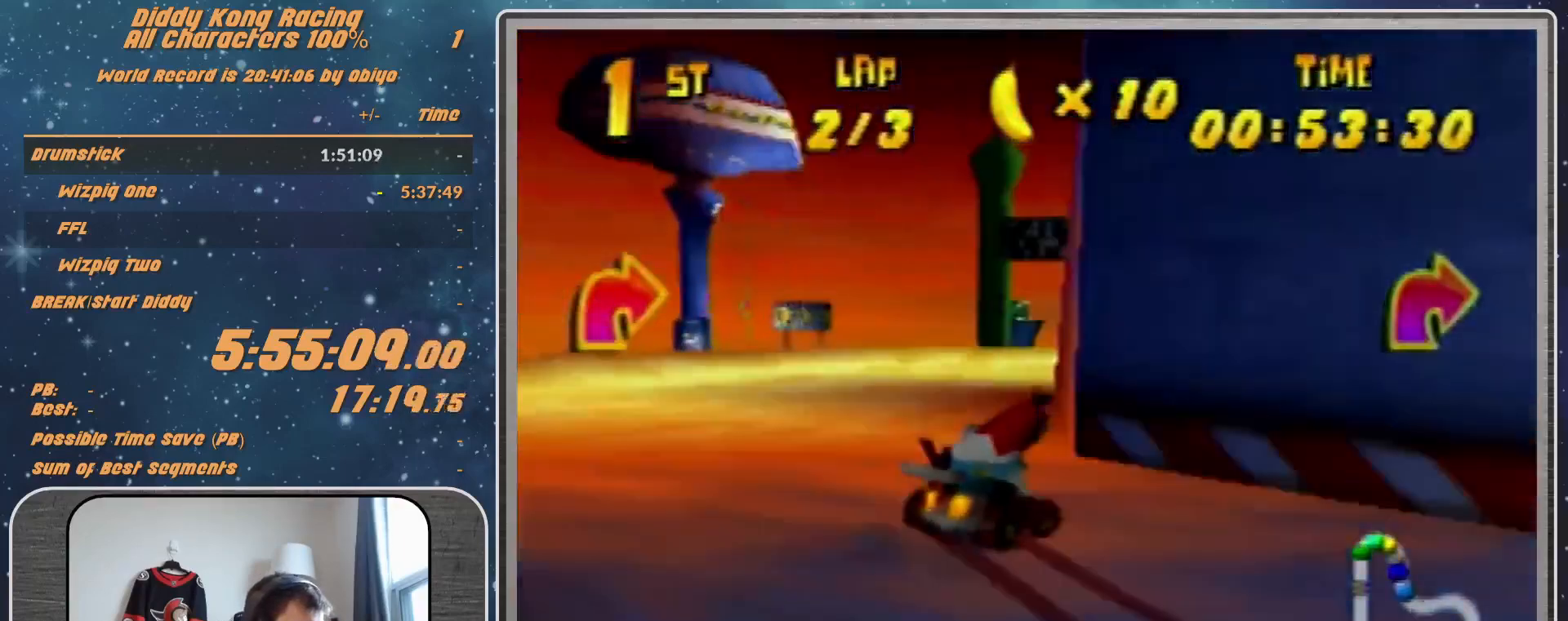
{"buttons": [], "left_stick": "up-left", "events": [[133, "A", "up"], [133, "B", "up"], [133, "R1", "up"], [200, "left_stick", "up"], [267, "left_stick", "up-left"]]}
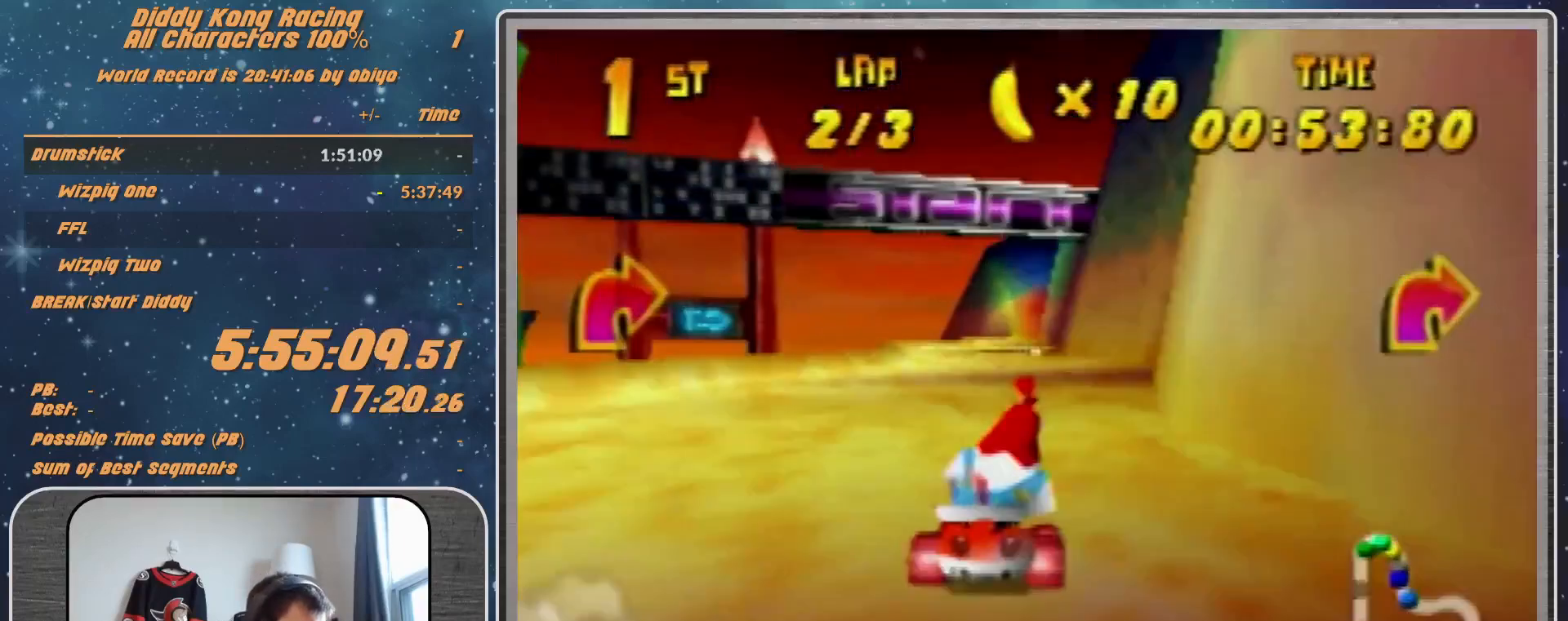
{"buttons": ["R1"], "left_stick": "right", "events": [[200, "A", "down"], [200, "R1", "down"], [267, "A", "up"], [267, "left_stick", "up-right"], [333, "A", "down"], [333, "left_stick", "right"], [400, "A", "up"]]}
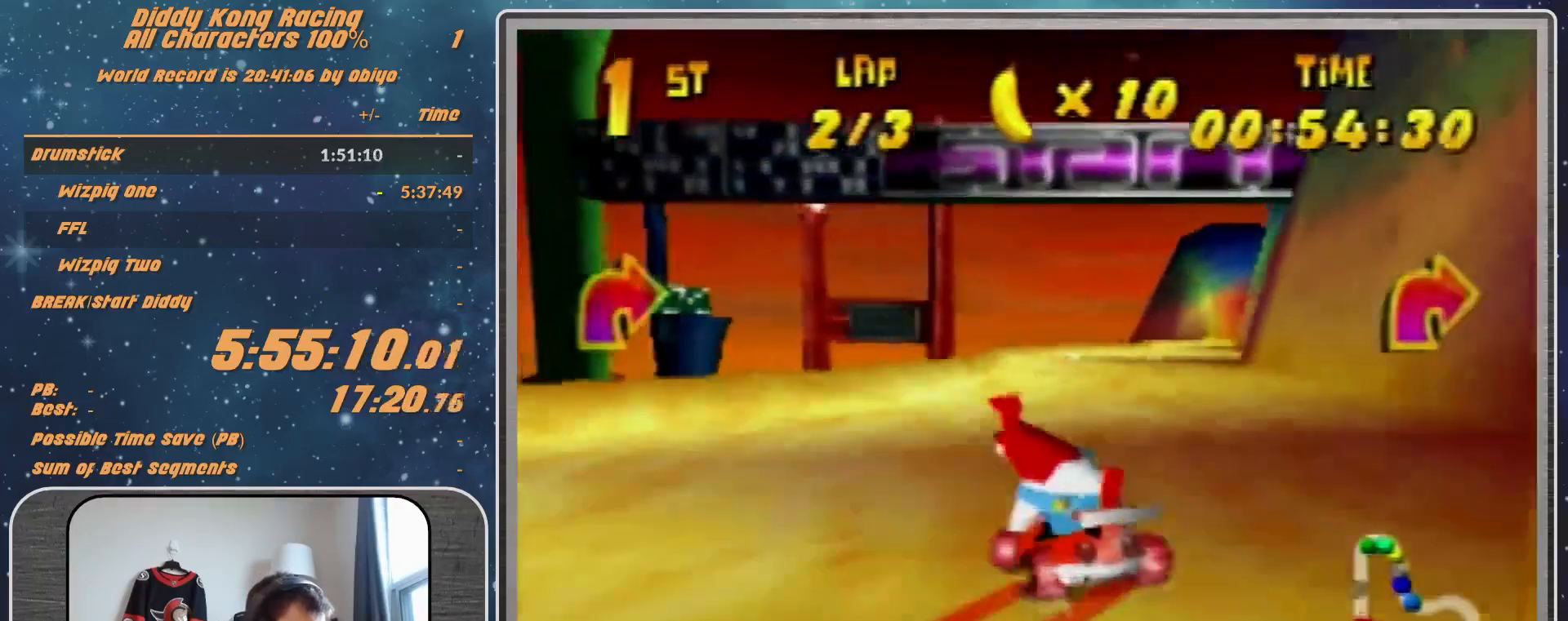
{"buttons": ["A"], "left_stick": "up-right", "events": [[33, "R1", "up"], [500, "A", "down"], [500, "left_stick", "up-right"]]}
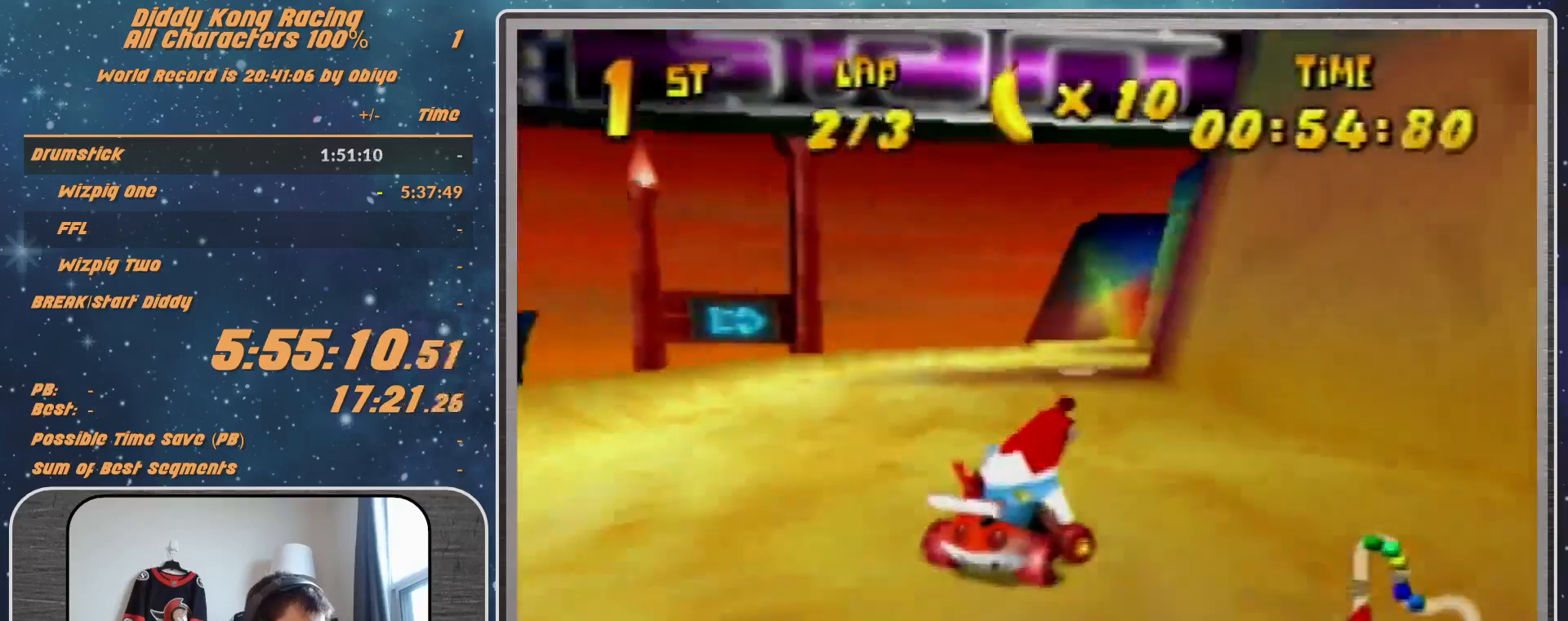
{"buttons": ["A"], "left_stick": "center", "events": [[100, "A", "up"], [100, "left_stick", "center"], [167, "A", "down"], [300, "A", "up"], [333, "A", "down"], [400, "A", "up"], [500, "A", "down"]]}
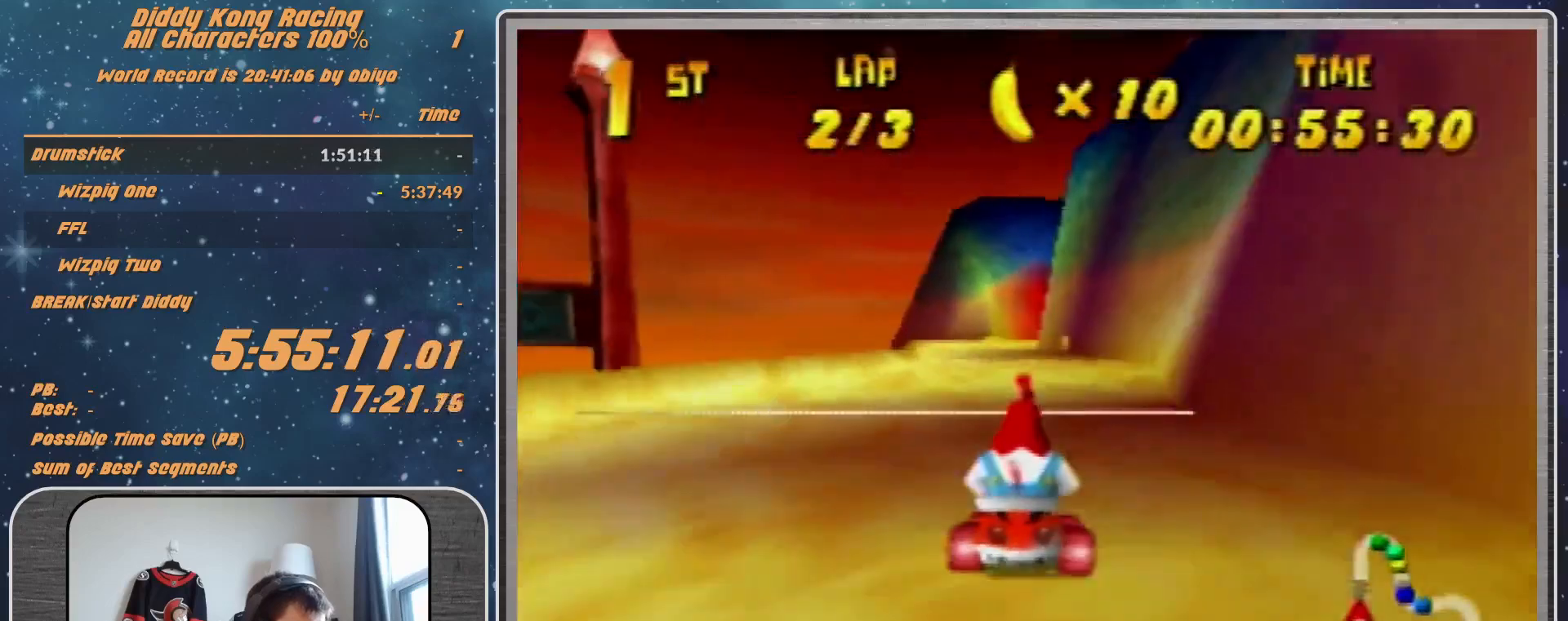
{"buttons": [], "left_stick": "center", "events": [[100, "A", "up"]]}